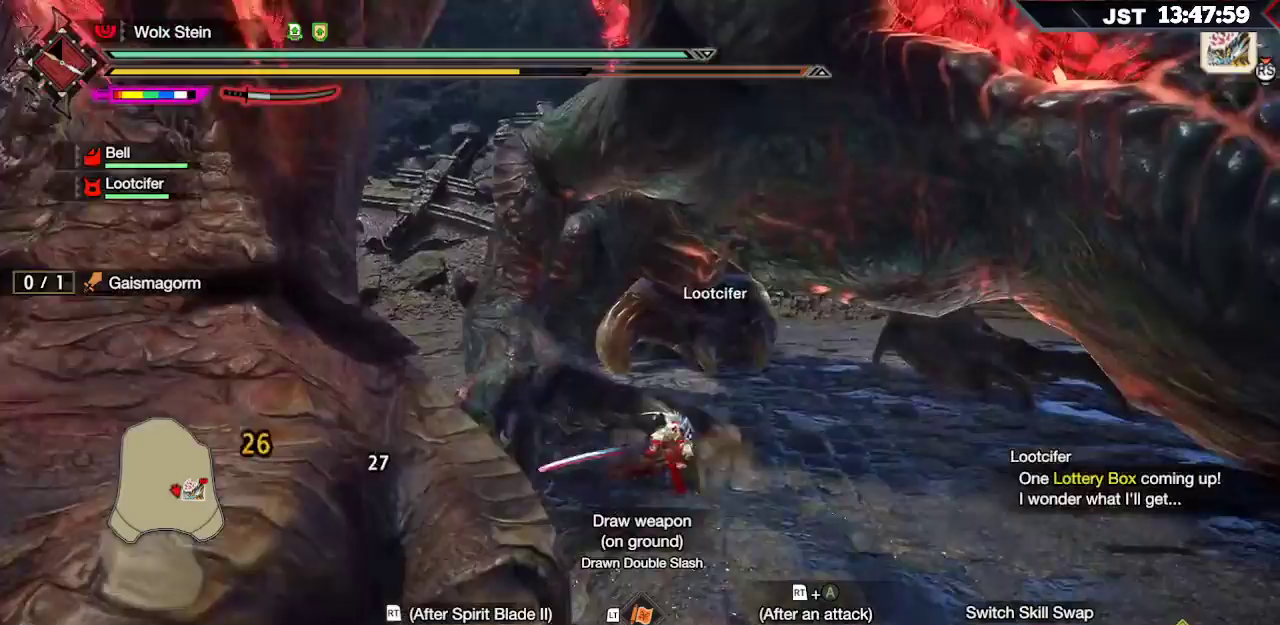
Gameplay with a controller (Xbox layout); each line is a JSON object with the inputs held at the frame after it. "events" lists button and stick changes between this image and that frame as [ms after this image, input, new state], when the widget could be followed in between.
{"buttons": ["R2"], "left_stick": "up-right", "right_stick": "center", "events": [[117, "R2", "down"], [150, "A", "down"], [150, "left_stick", "up-right"], [267, "A", "up"], [317, "A", "down"], [400, "A", "up"]]}
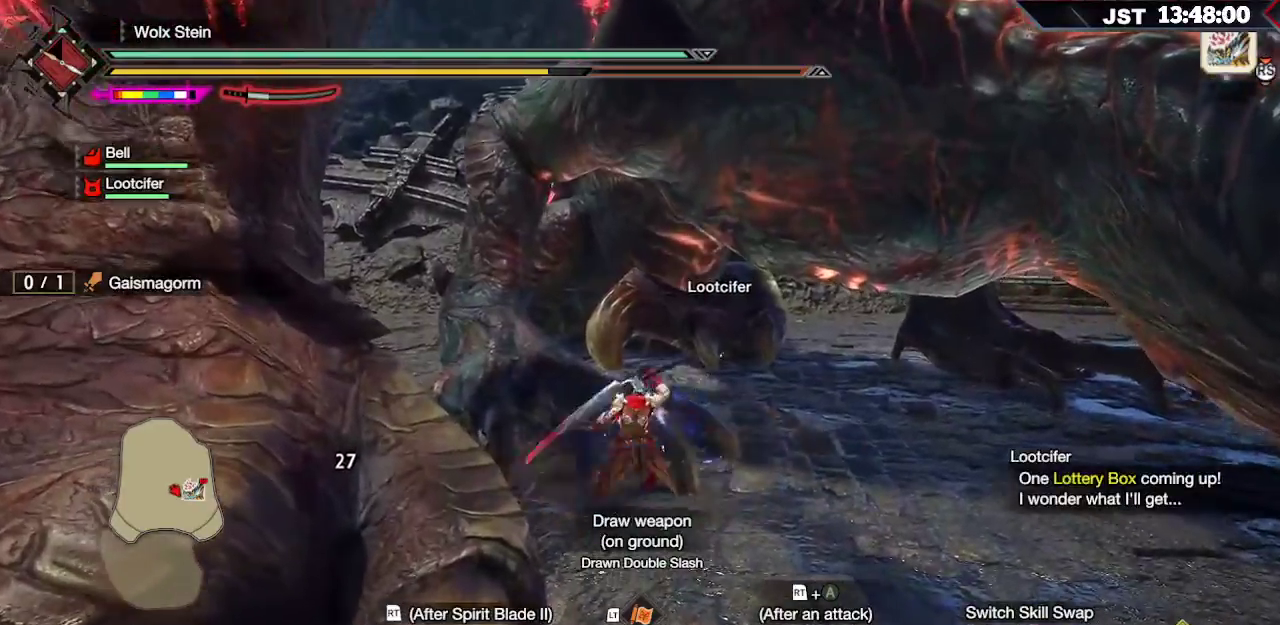
{"buttons": ["Y"], "left_stick": "right", "right_stick": "center", "events": [[17, "R2", "up"], [150, "Y", "down"], [233, "left_stick", "right"], [250, "Y", "up"], [317, "Y", "down"], [350, "Y", "up"], [450, "Y", "down"]]}
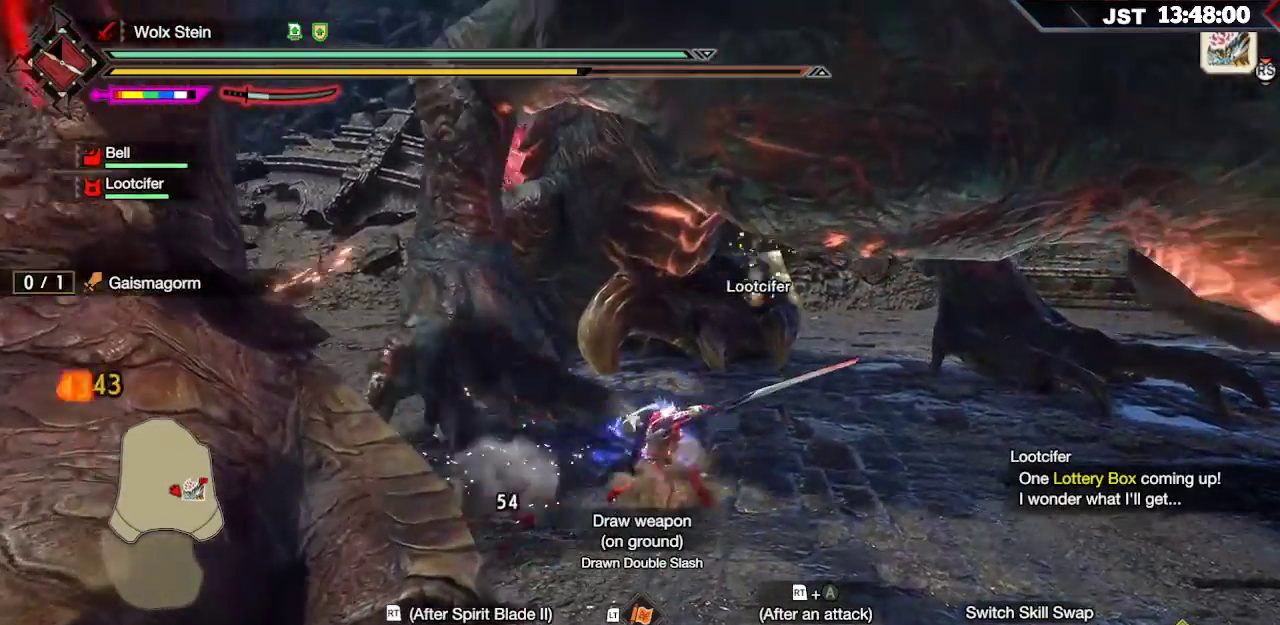
{"buttons": ["Y", "L2"], "left_stick": "right", "right_stick": "center", "events": [[50, "Y", "up"], [117, "L2", "down"], [117, "Y", "down"], [217, "Y", "up"], [283, "Y", "down"], [383, "Y", "up"], [433, "Y", "down"]]}
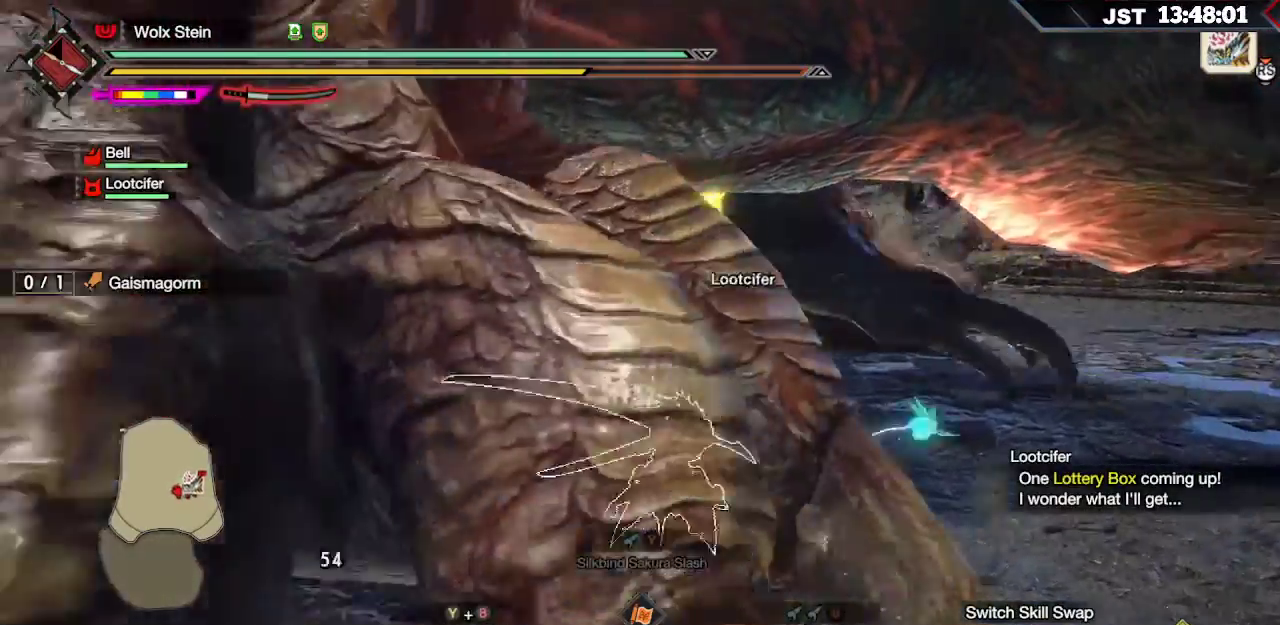
{"buttons": ["L2"], "left_stick": "up", "right_stick": "center", "events": [[17, "Y", "up"], [33, "left_stick", "up-right"], [83, "Y", "down"], [183, "Y", "up"], [367, "left_stick", "up"]]}
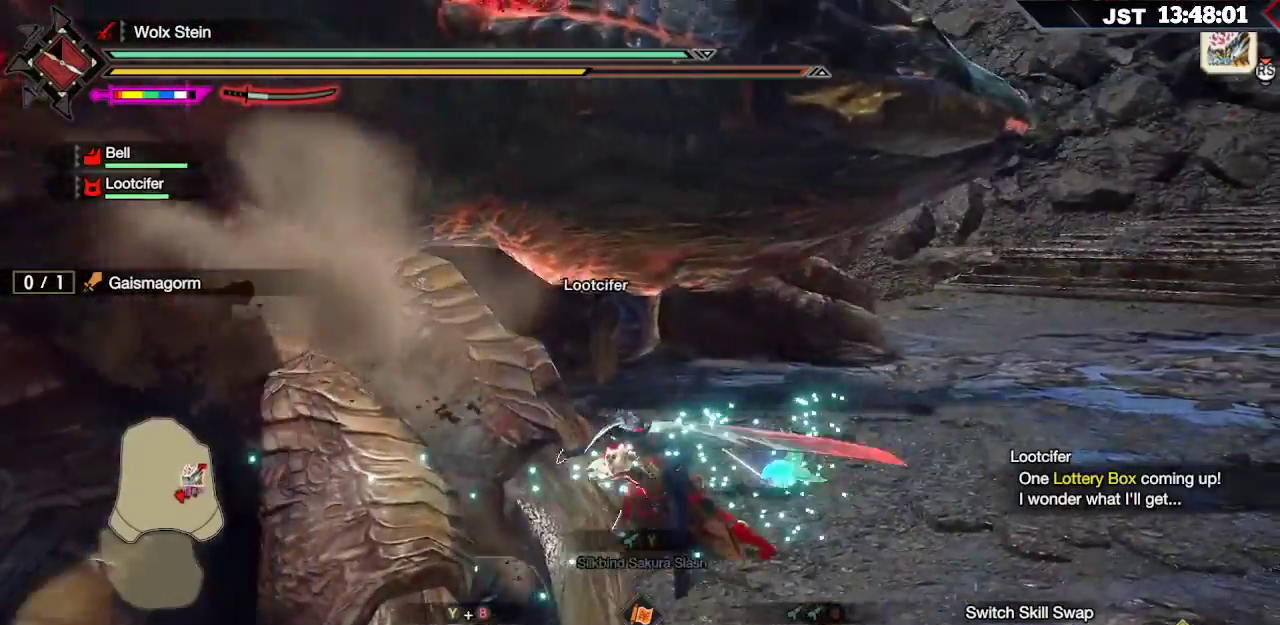
{"buttons": [], "left_stick": "left", "right_stick": "center", "events": [[133, "left_stick", "up-left"], [267, "L2", "up"], [267, "left_stick", "left"]]}
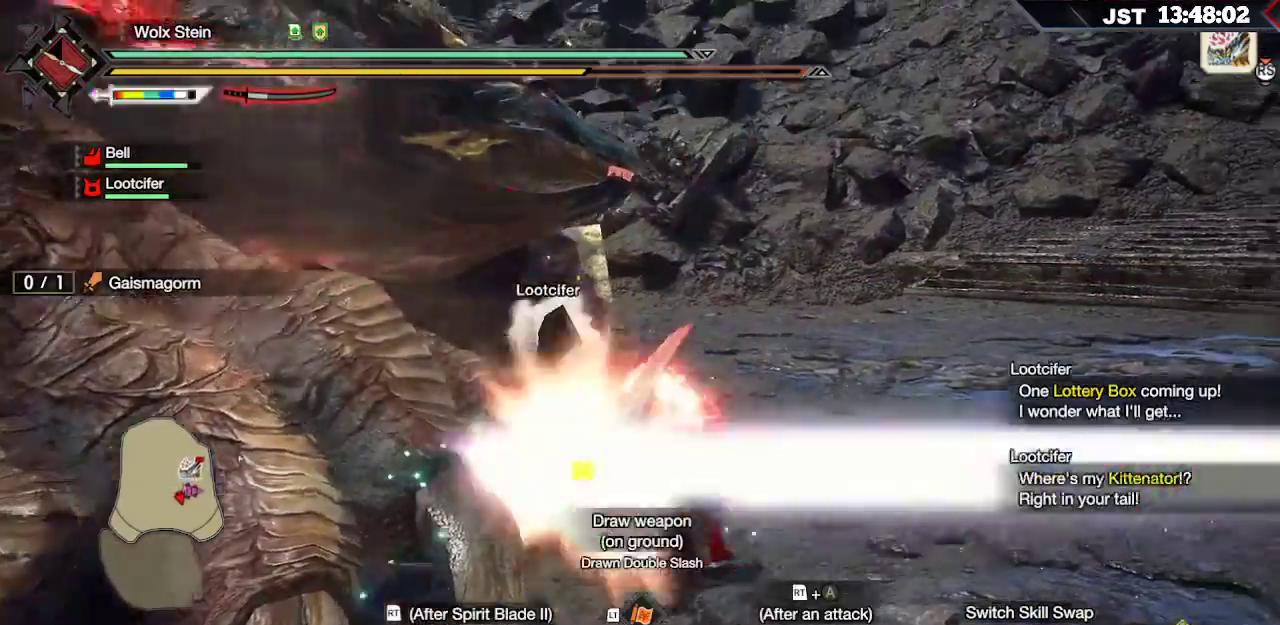
{"buttons": [], "left_stick": "center", "right_stick": "center", "events": [[33, "right_stick", "left"], [267, "right_stick", "center"], [383, "left_stick", "center"]]}
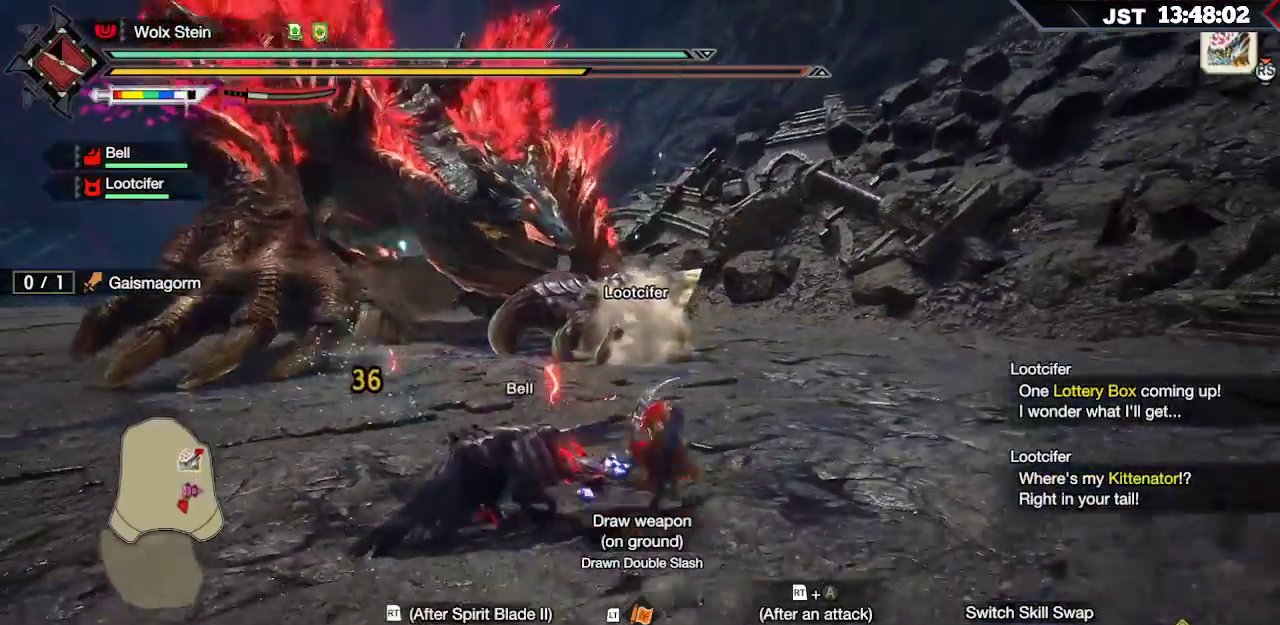
{"buttons": [], "left_stick": "left", "right_stick": "center", "events": [[267, "left_stick", "left"]]}
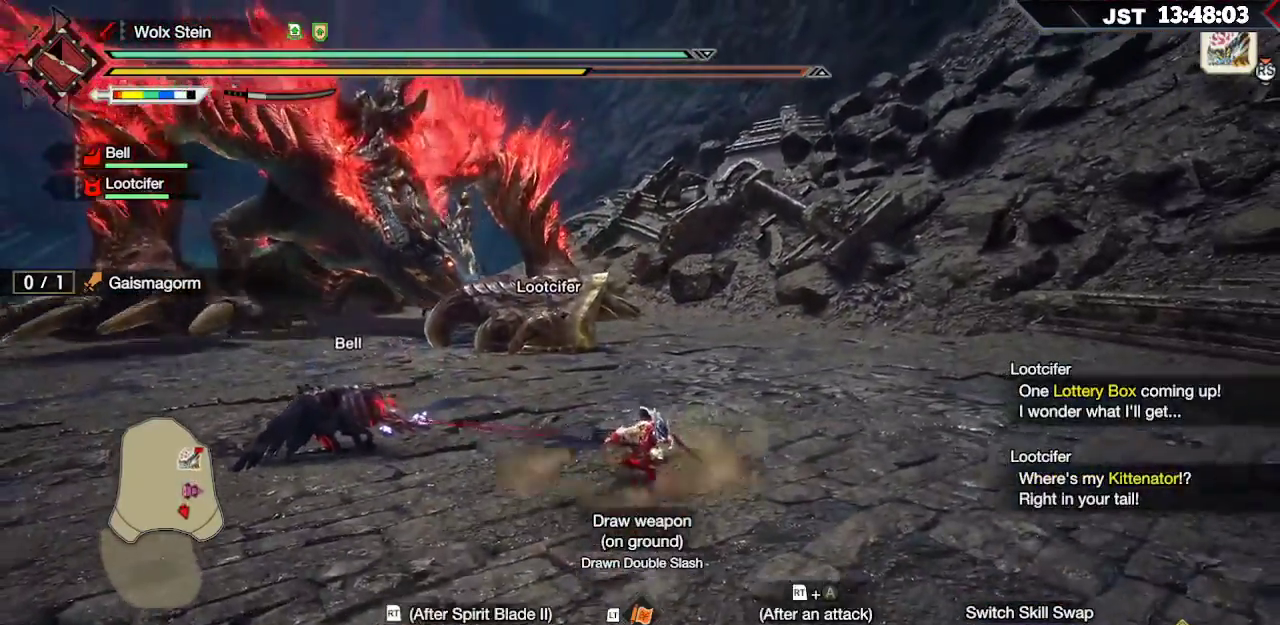
{"buttons": ["R2"], "left_stick": "left", "right_stick": "center", "events": [[50, "R2", "down"], [183, "A", "down"], [333, "A", "up"]]}
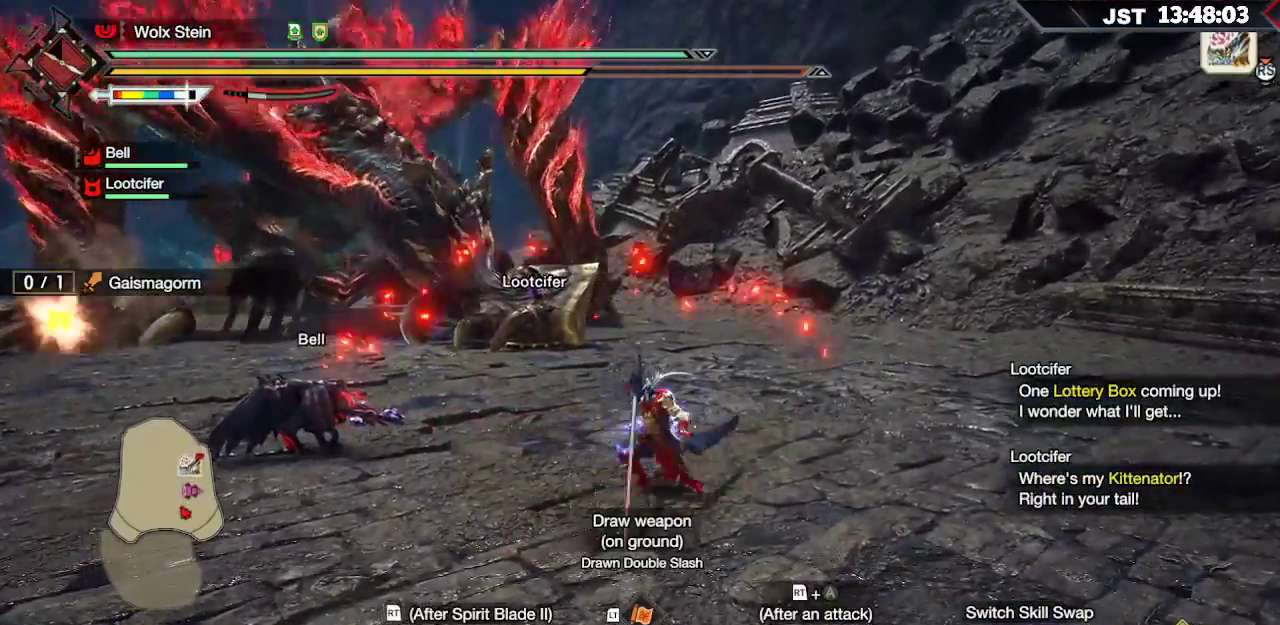
{"buttons": ["B"], "left_stick": "left", "right_stick": "center", "events": [[250, "R2", "up"], [450, "B", "down"]]}
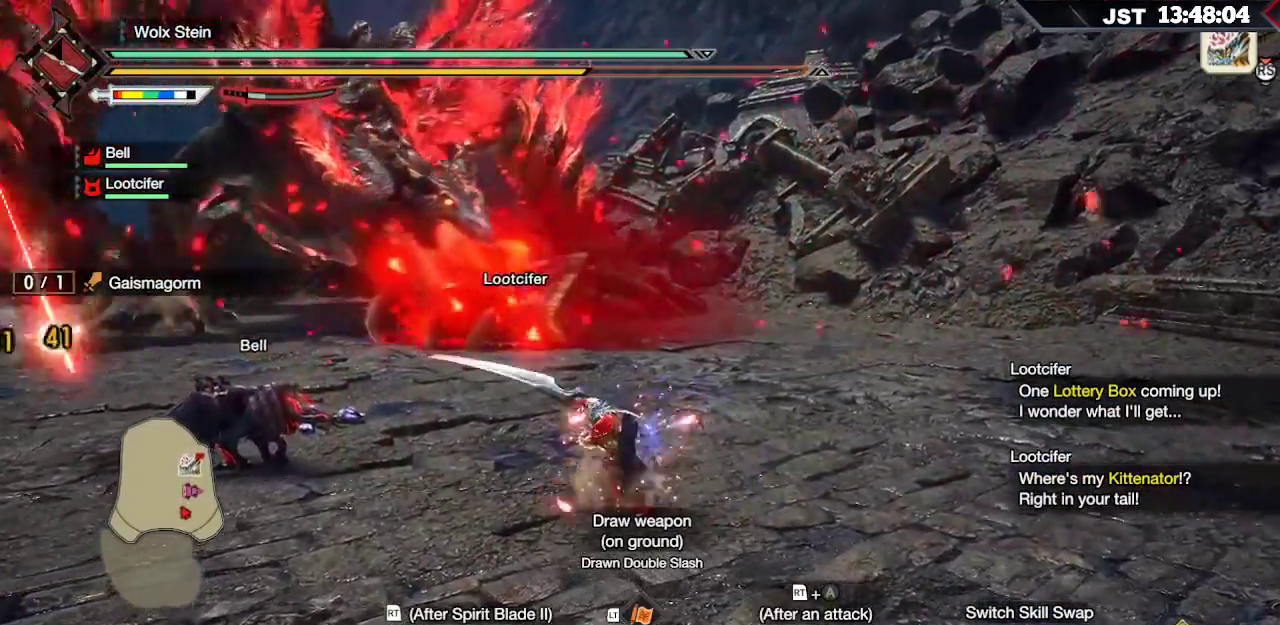
{"buttons": [], "left_stick": "left", "right_stick": "center", "events": [[67, "B", "up"], [167, "B", "down"], [267, "B", "up"]]}
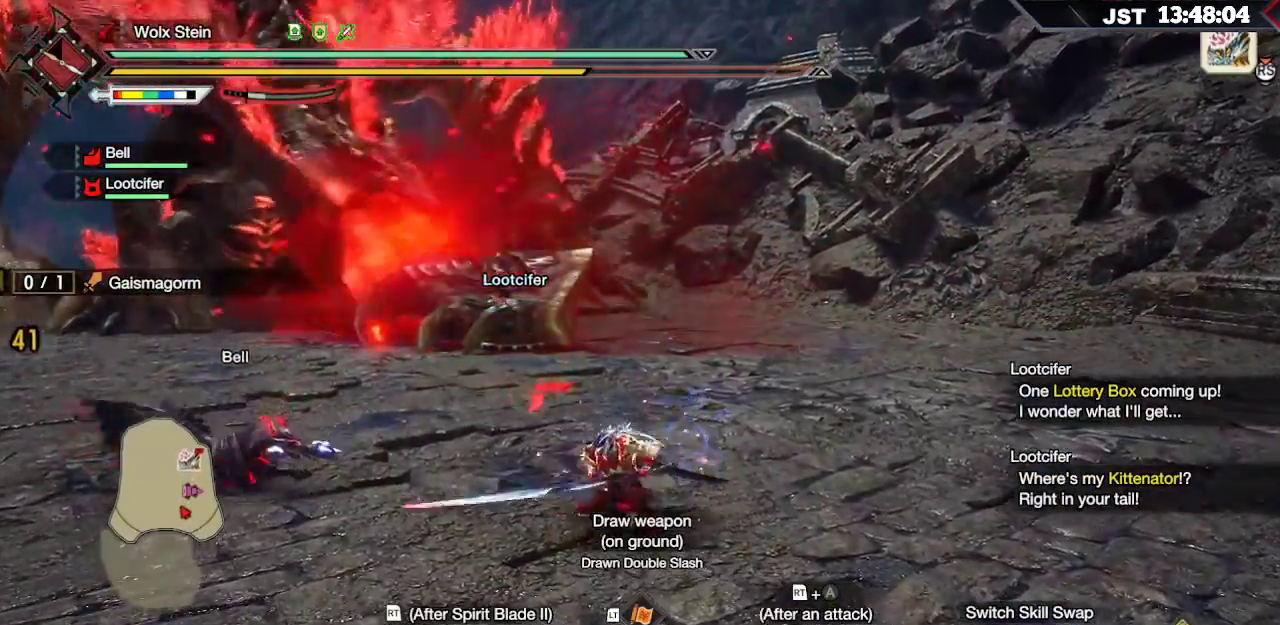
{"buttons": [], "left_stick": "left", "right_stick": "center", "events": [[250, "A", "down"], [383, "A", "up"]]}
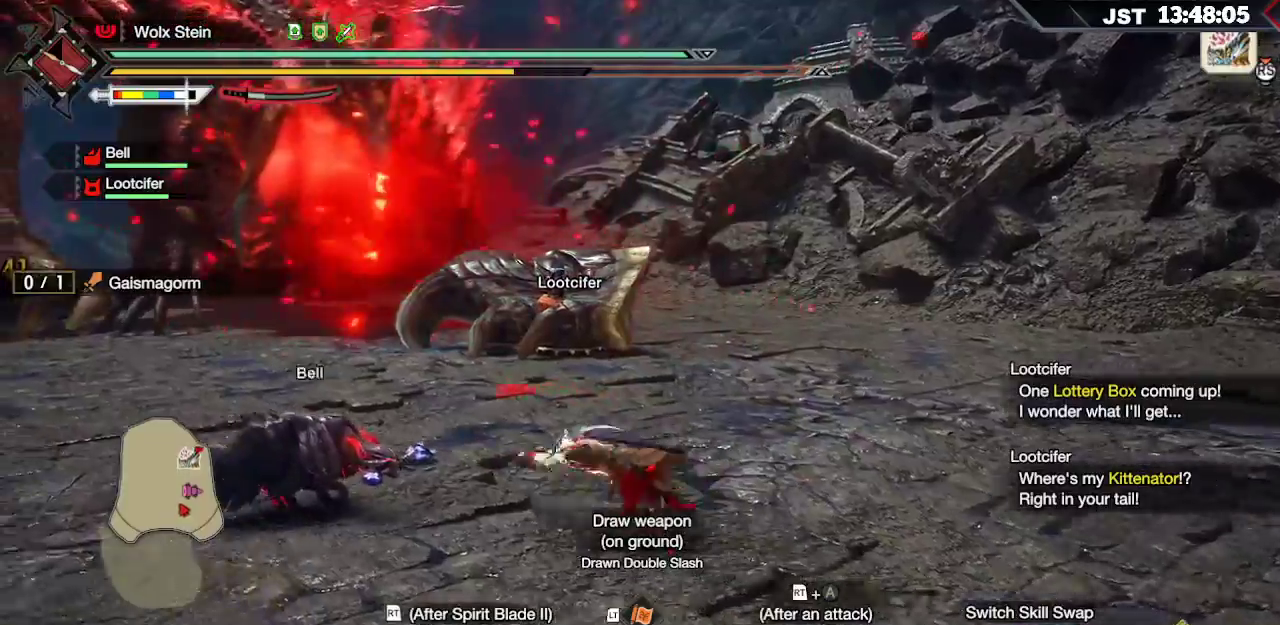
{"buttons": ["R1"], "left_stick": "left", "right_stick": "center", "events": [[433, "R1", "down"]]}
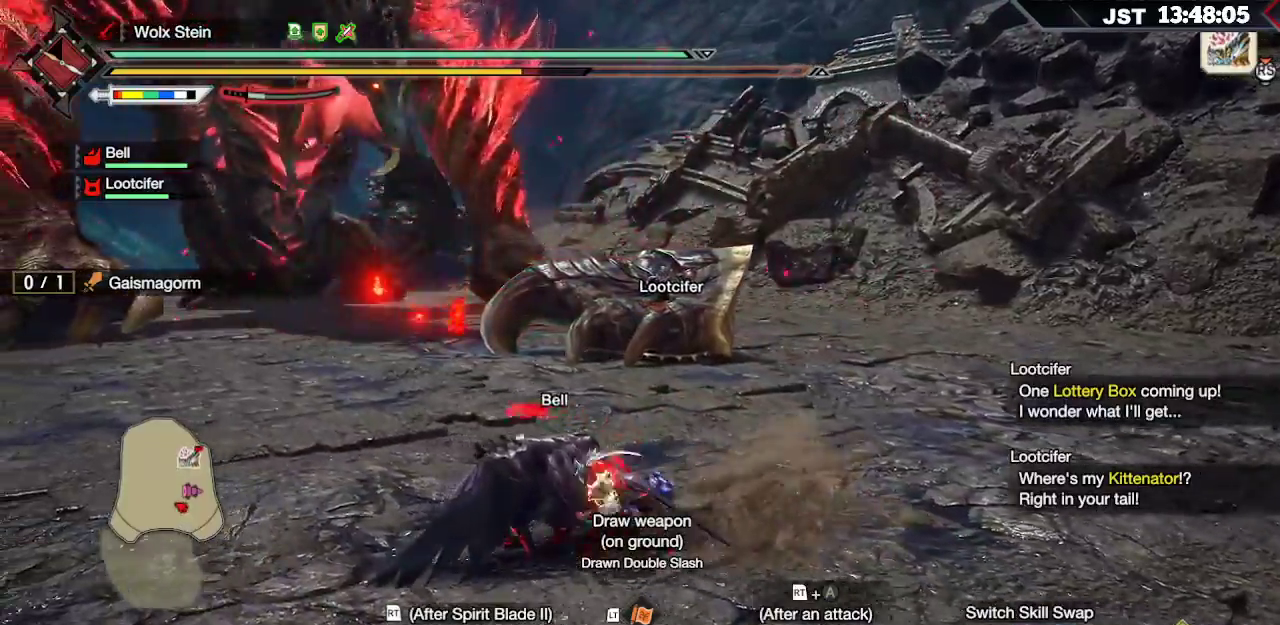
{"buttons": ["R1"], "left_stick": "left", "right_stick": "left", "events": [[300, "right_stick", "left"]]}
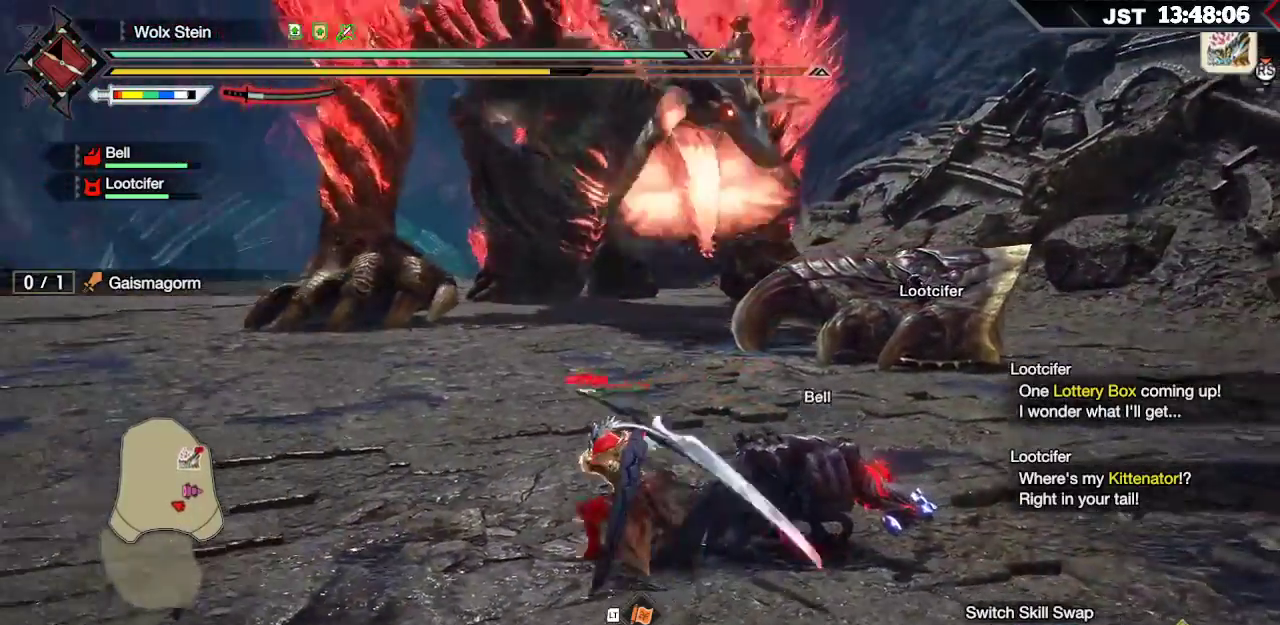
{"buttons": ["R1"], "left_stick": "left", "right_stick": "center", "events": [[33, "right_stick", "center"]]}
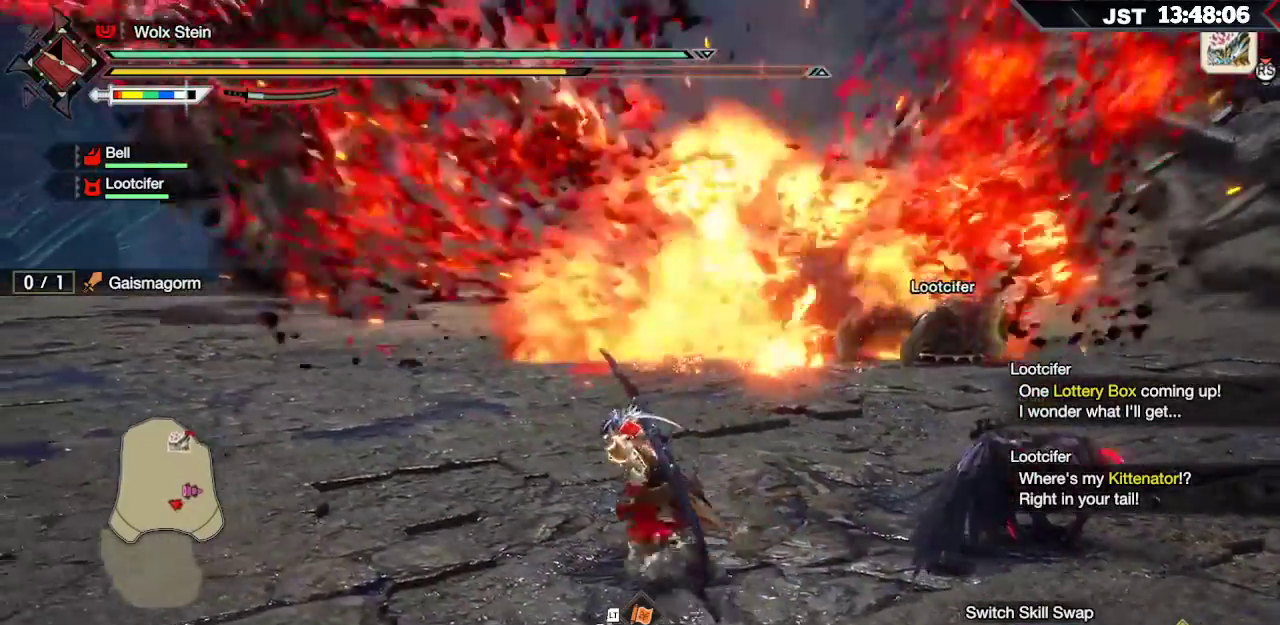
{"buttons": ["R1"], "left_stick": "left", "right_stick": "center", "events": []}
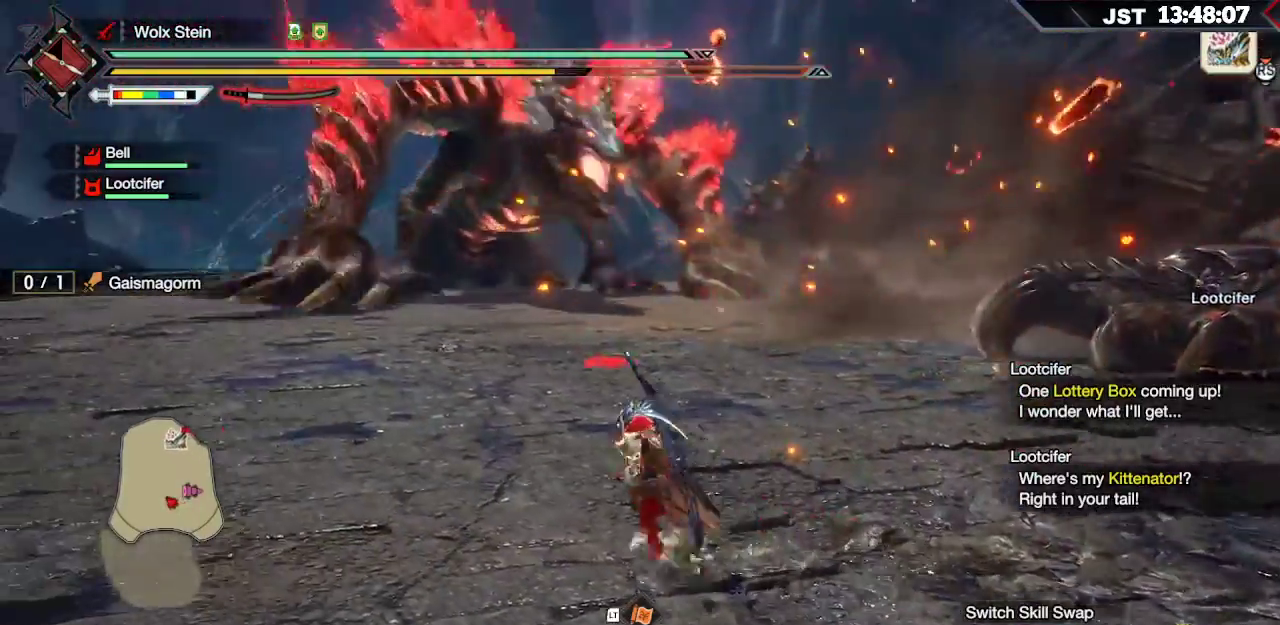
{"buttons": ["R1"], "left_stick": "left", "right_stick": "center", "events": []}
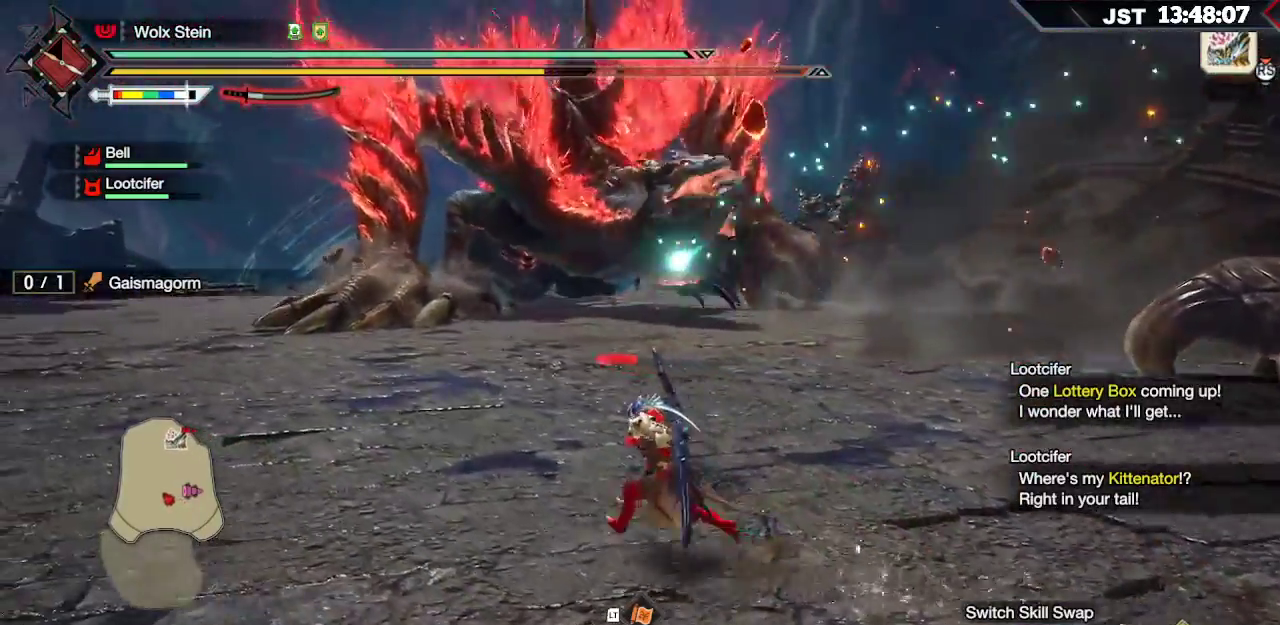
{"buttons": ["R1"], "left_stick": "up-left", "right_stick": "center", "events": [[200, "left_stick", "up-left"]]}
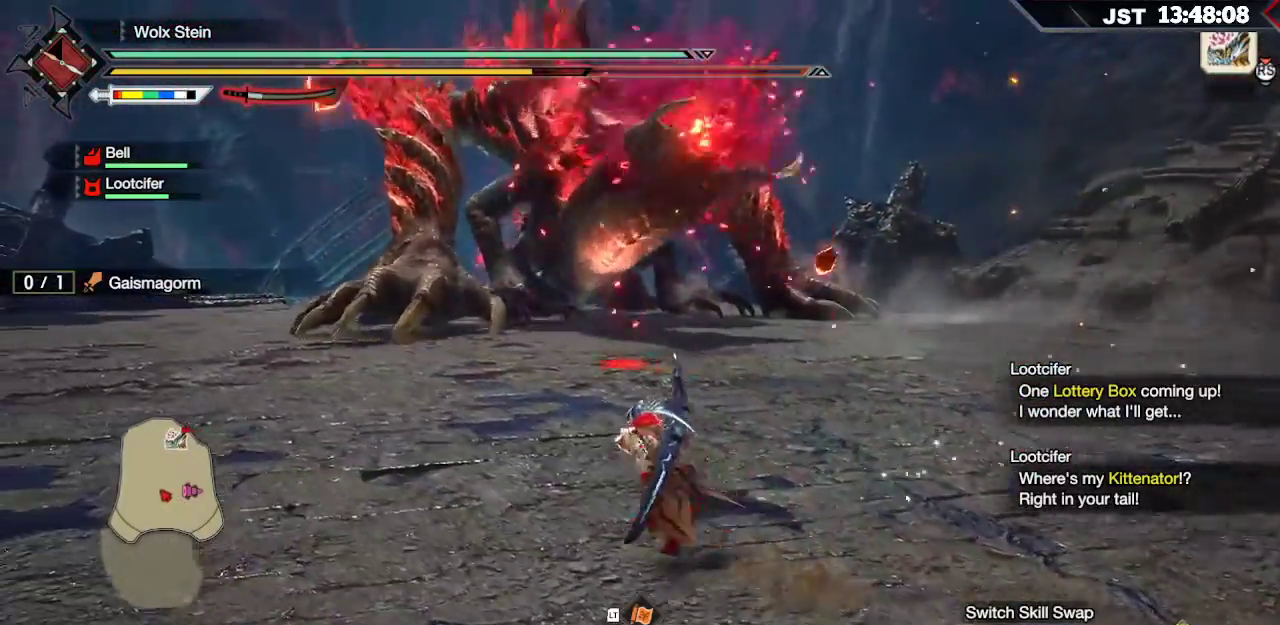
{"buttons": ["R1"], "left_stick": "up-left", "right_stick": "center", "events": []}
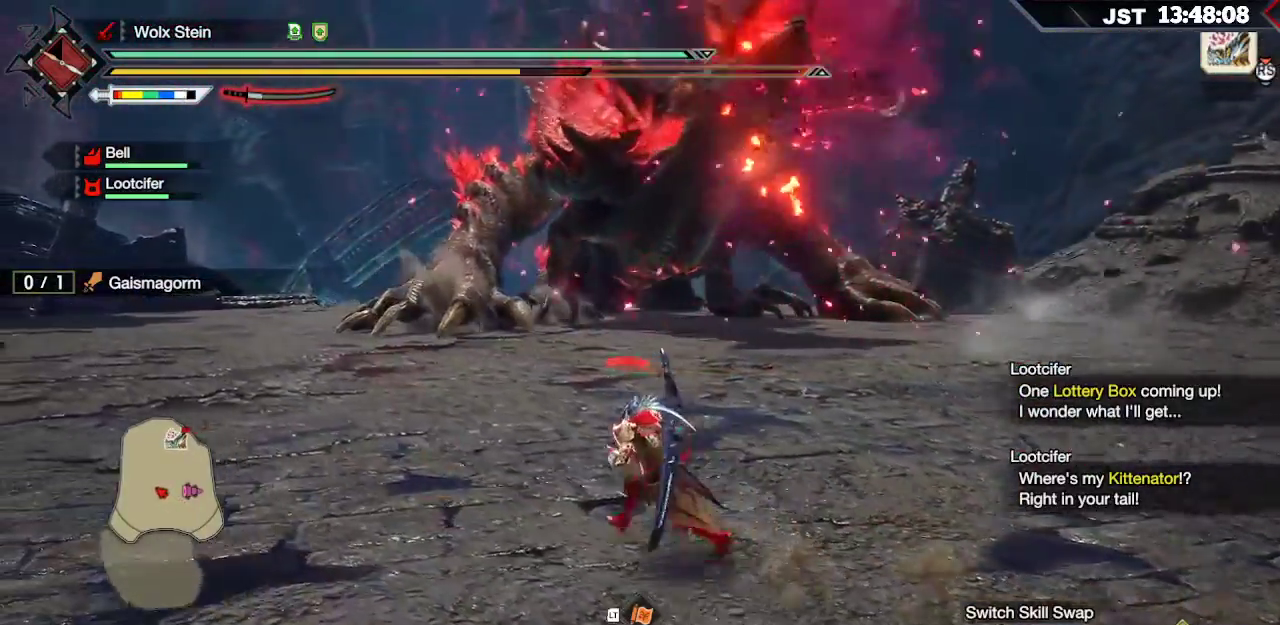
{"buttons": ["R1"], "left_stick": "up-left", "right_stick": "center", "events": []}
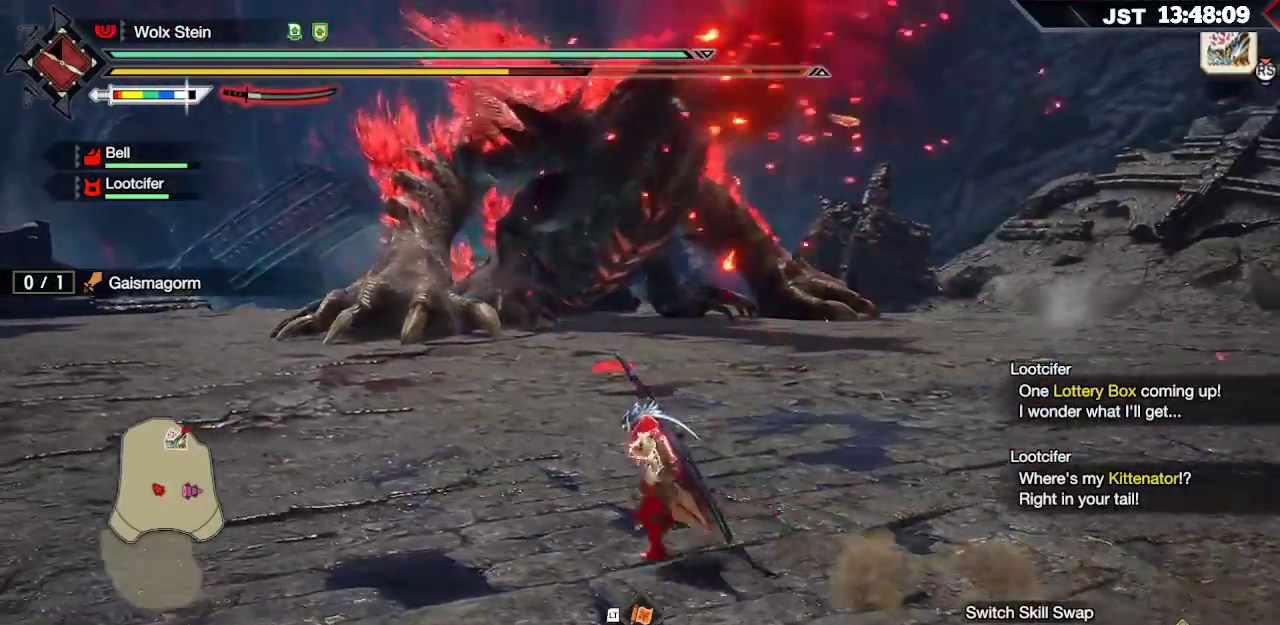
{"buttons": ["R1"], "left_stick": "up-left", "right_stick": "up", "events": [[433, "right_stick", "up-right"], [500, "right_stick", "up"]]}
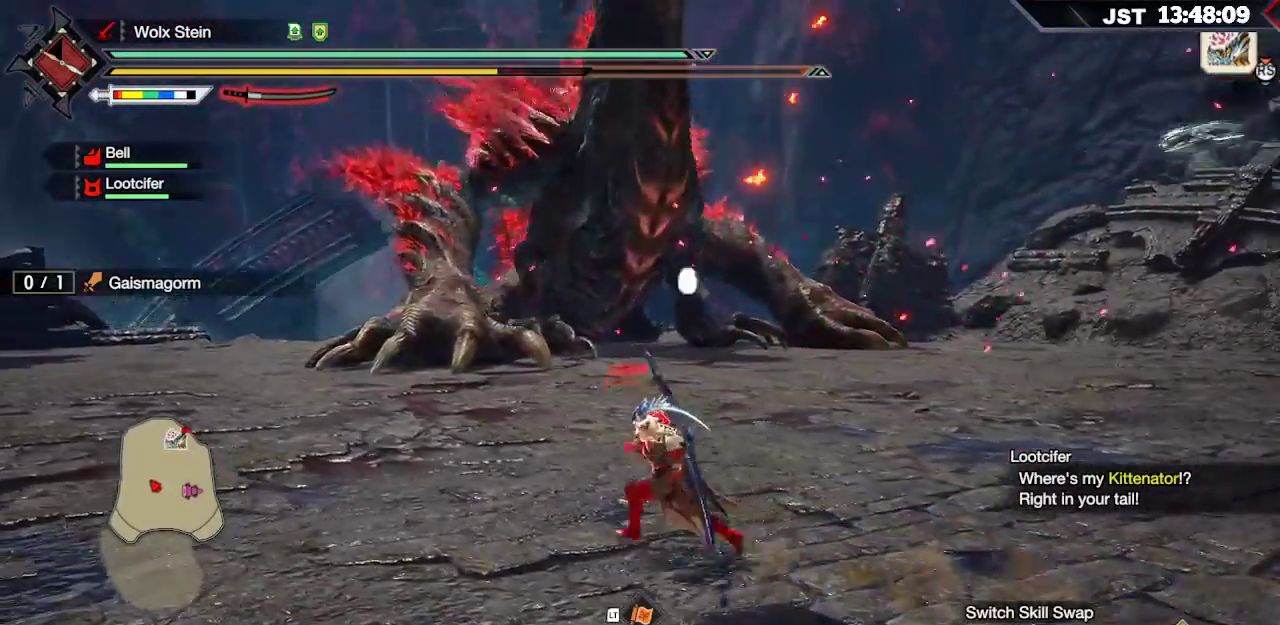
{"buttons": ["R1"], "left_stick": "up-left", "right_stick": "center", "events": [[133, "right_stick", "center"]]}
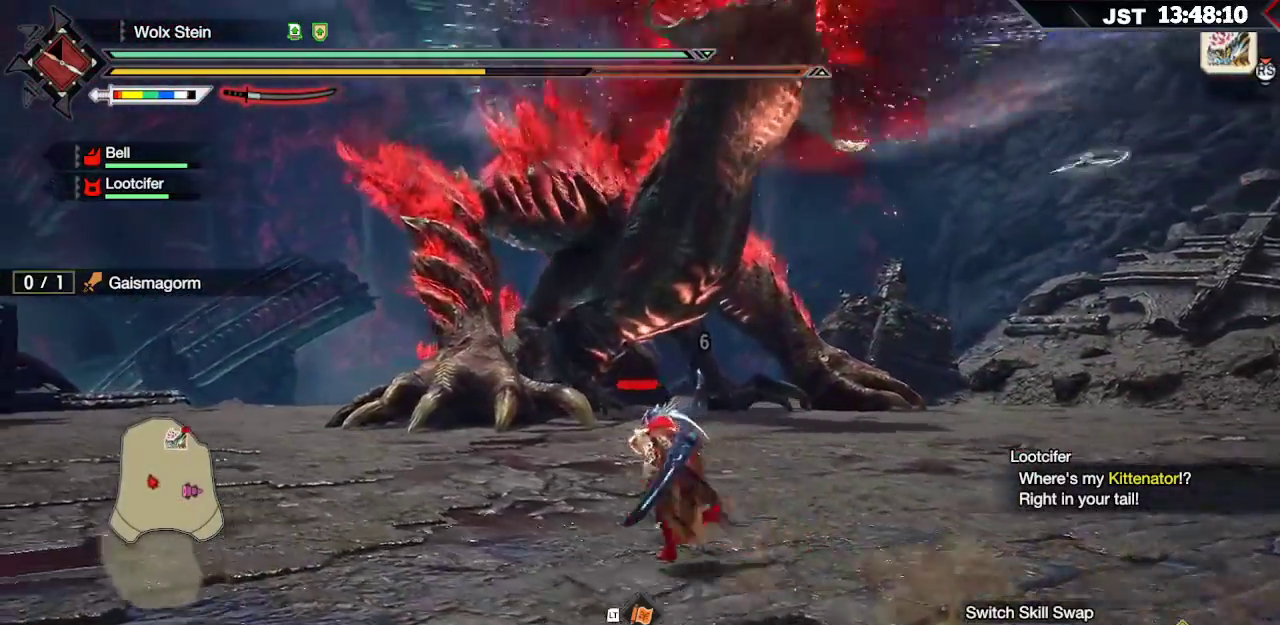
{"buttons": ["R1"], "left_stick": "up-left", "right_stick": "center", "events": []}
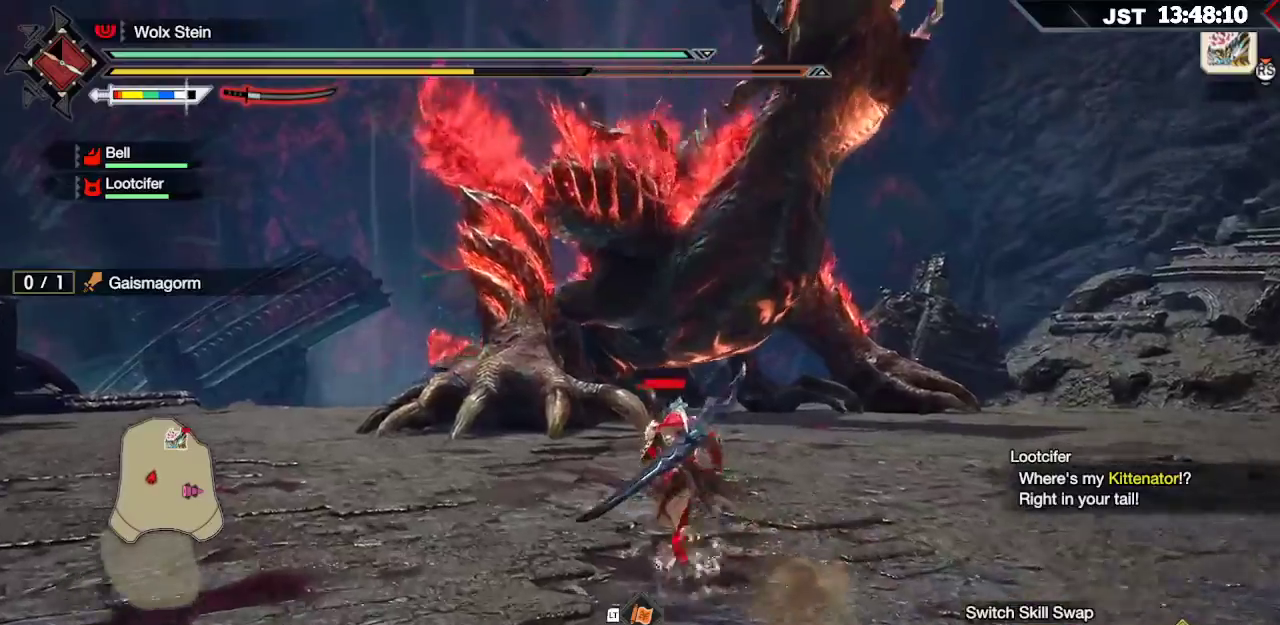
{"buttons": ["R1"], "left_stick": "up-left", "right_stick": "center", "events": [[33, "right_stick", "up"], [467, "right_stick", "center"]]}
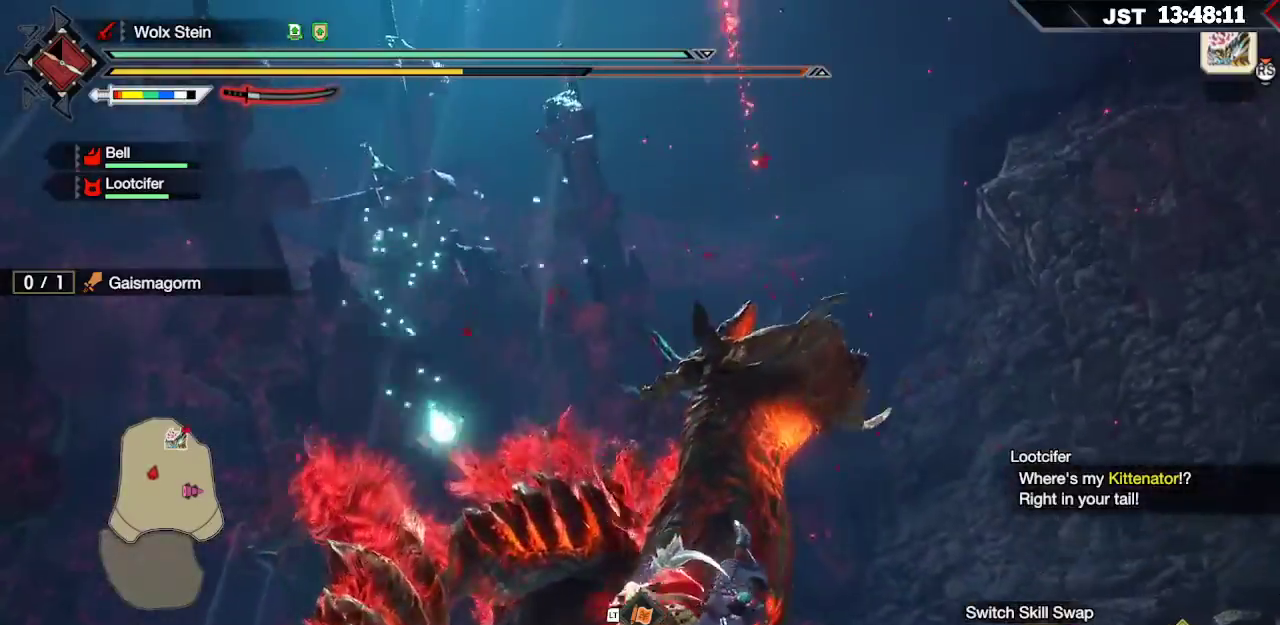
{"buttons": ["R1"], "left_stick": "up", "right_stick": "down", "events": [[367, "left_stick", "up"], [450, "right_stick", "down"]]}
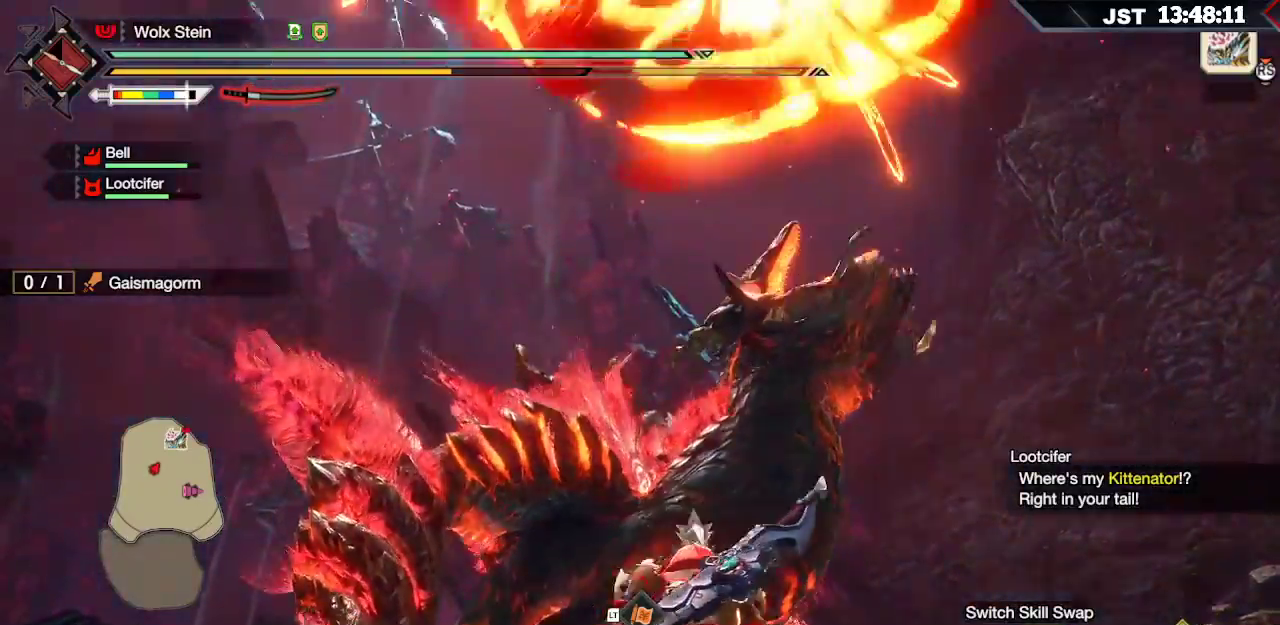
{"buttons": ["R1"], "left_stick": "up", "right_stick": "center", "events": [[350, "right_stick", "center"]]}
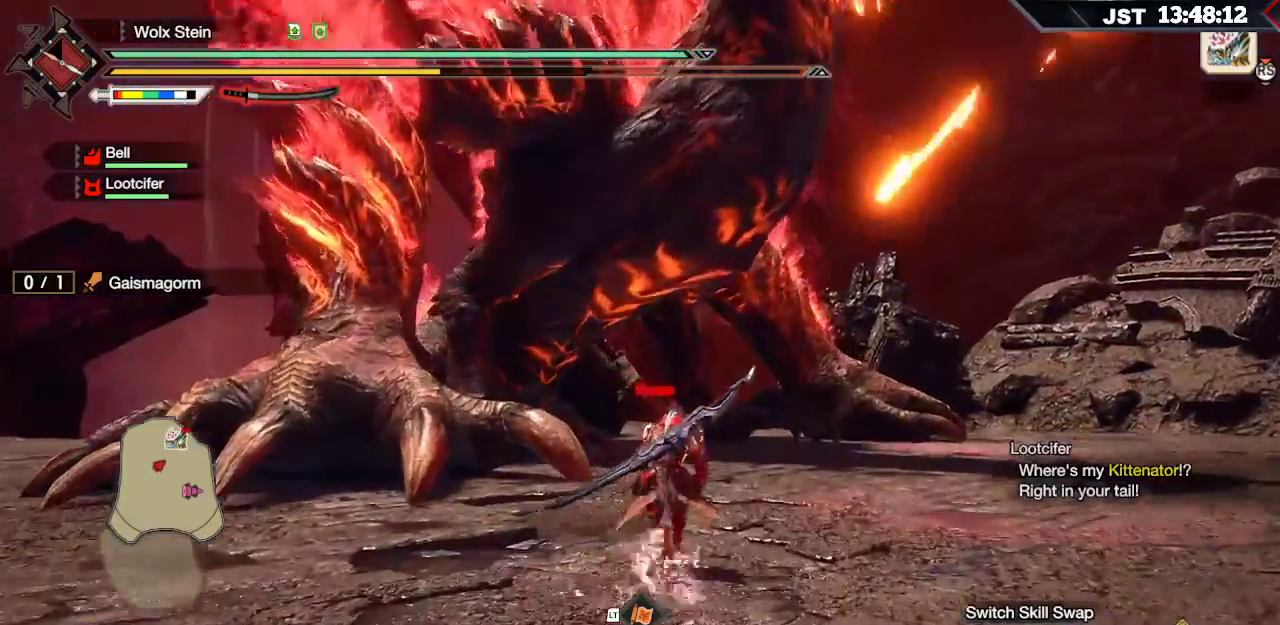
{"buttons": ["R1"], "left_stick": "up", "right_stick": "center", "events": [[33, "right_stick", "down"], [267, "right_stick", "center"]]}
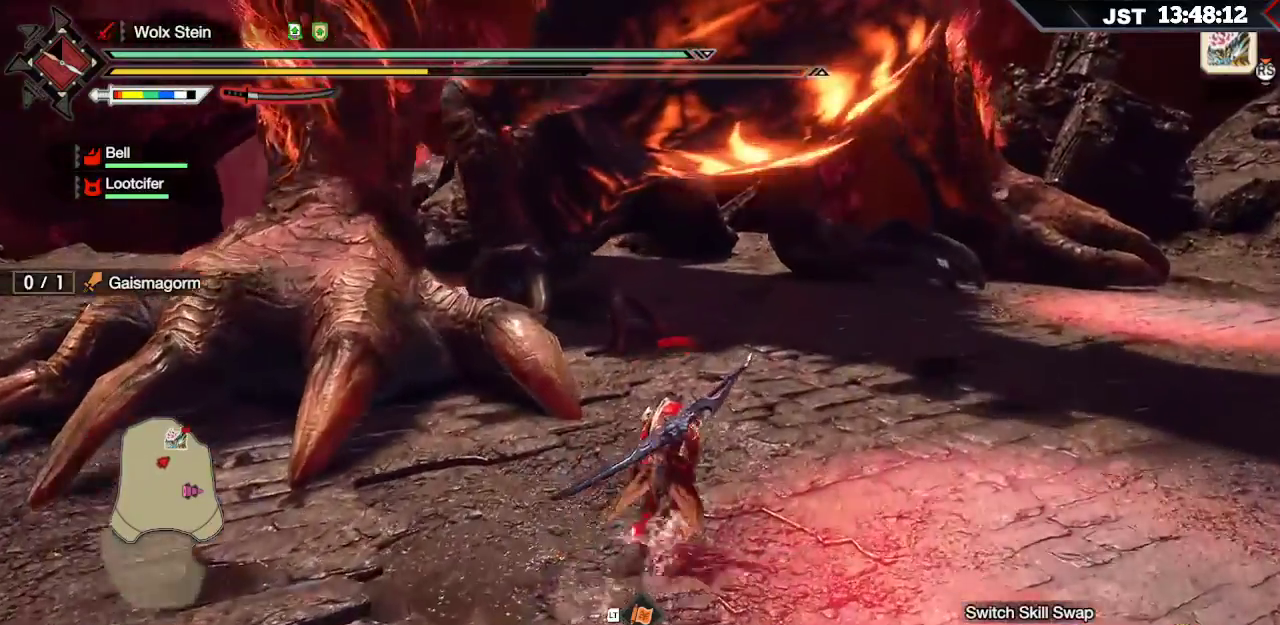
{"buttons": ["R1"], "left_stick": "up", "right_stick": "center", "events": []}
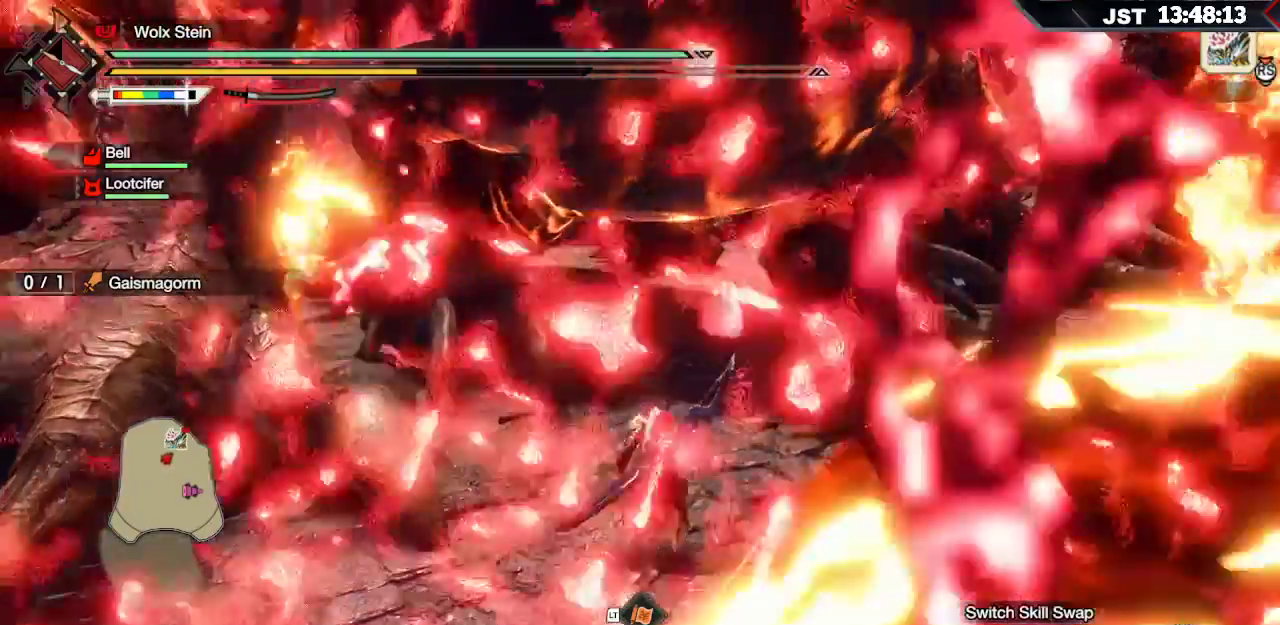
{"buttons": ["R1"], "left_stick": "up", "right_stick": "left", "events": [[483, "right_stick", "left"]]}
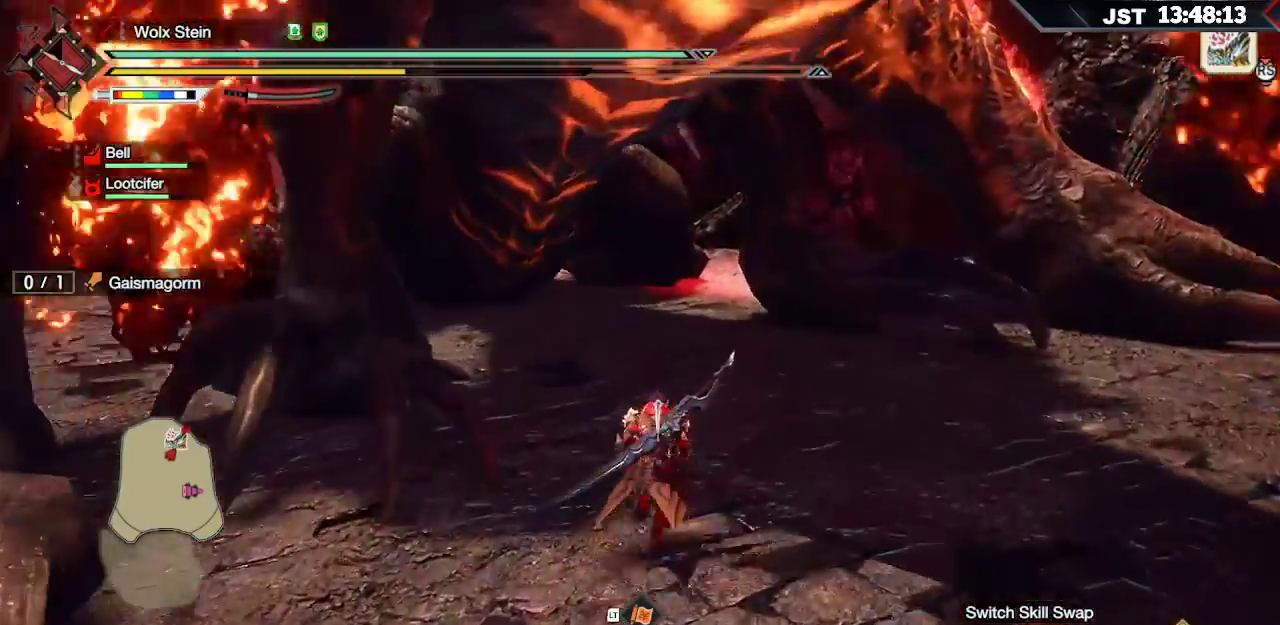
{"buttons": [], "left_stick": "up", "right_stick": "center", "events": [[150, "right_stick", "center"], [383, "R1", "up"]]}
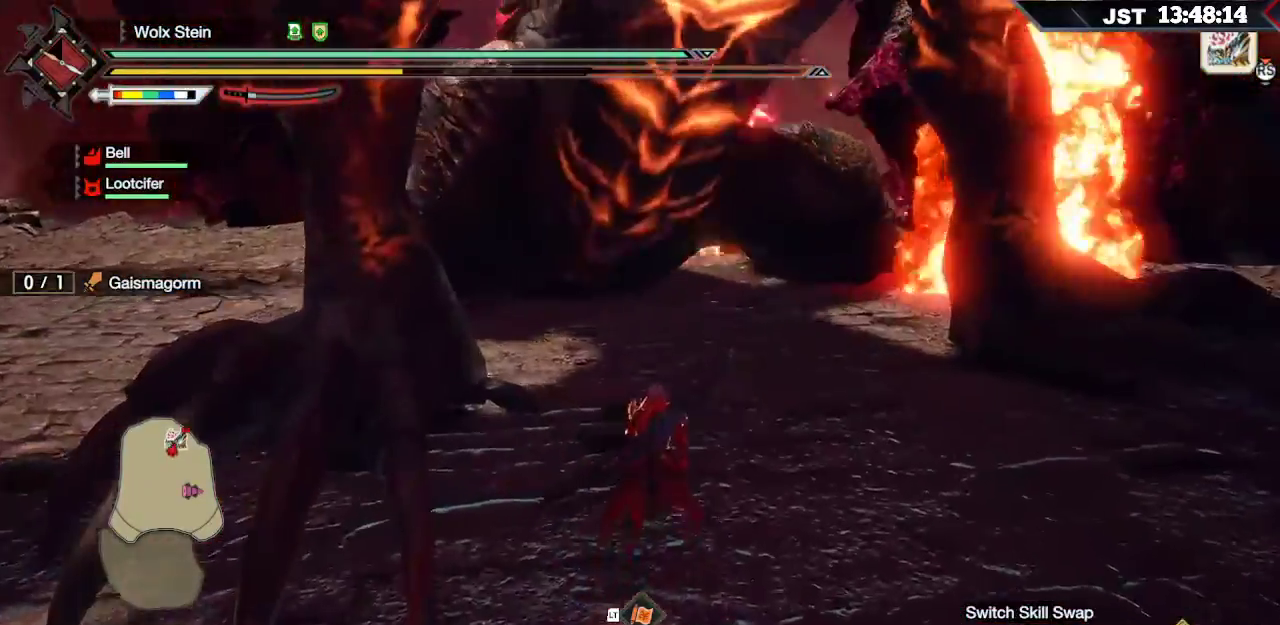
{"buttons": [], "left_stick": "up-left", "right_stick": "center", "events": [[17, "R2", "down"], [117, "R2", "up"], [133, "left_stick", "up-left"], [183, "R2", "down"], [283, "R2", "up"]]}